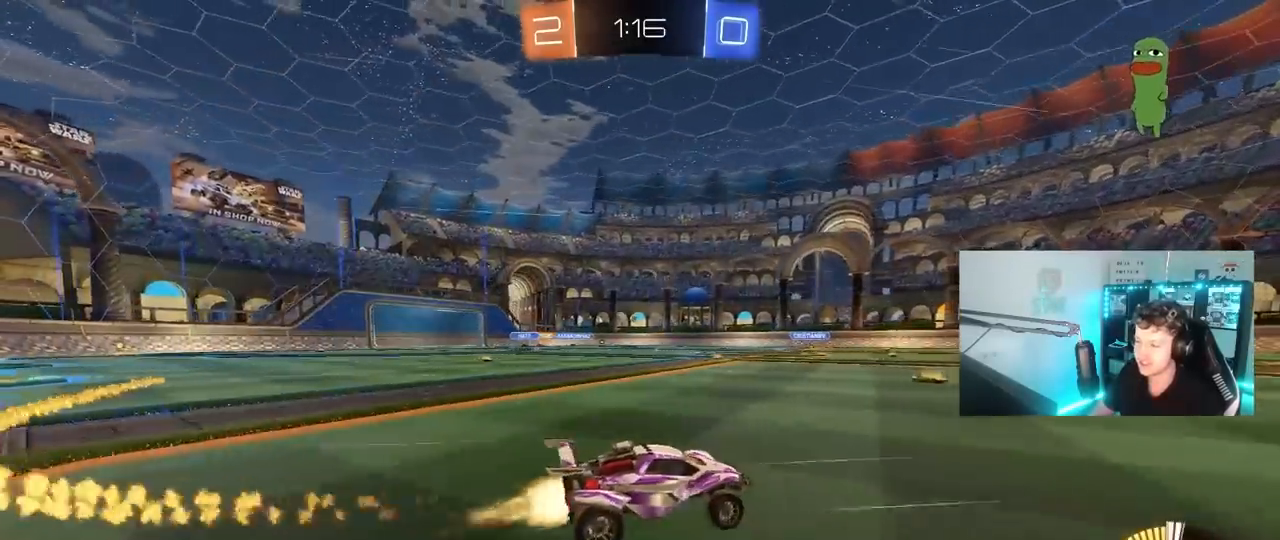
Gameplay with keyboard and mouse; each line is a JSON object with the keys and mouse buttons held at the frame after it. "events" lists presses ("down") and releases ("up") of "1", "2", "3", "4", "5", "a", "alt", "c", "caps_lock", "ctrl", "d", "e", "f", "g", "q", "r", "s", "shift", "space", "t", "tab", "v", "w", "x", "z", "mouse_left", "mouse_wheel" and "mouse_right" between this image and that frame as [ms after this image, input, new state], when the widget could be followed in between. "mouse_left", "mouse_wheel", "mouse_right" = the "left", "wheel", "right" buttons of the "mouse" list. No other keys are recorded. "wheel" means that the mouse wheel is clicked or scrolled. "mouse_move" is the direction in which the mouse moves at that frame (one of eight, or "still"), when it could be read.
{"keys": ["w"], "mouse": [], "mouse_move": "still", "events": [[33, "mouse_left", "up"], [83, "a", "up"]]}
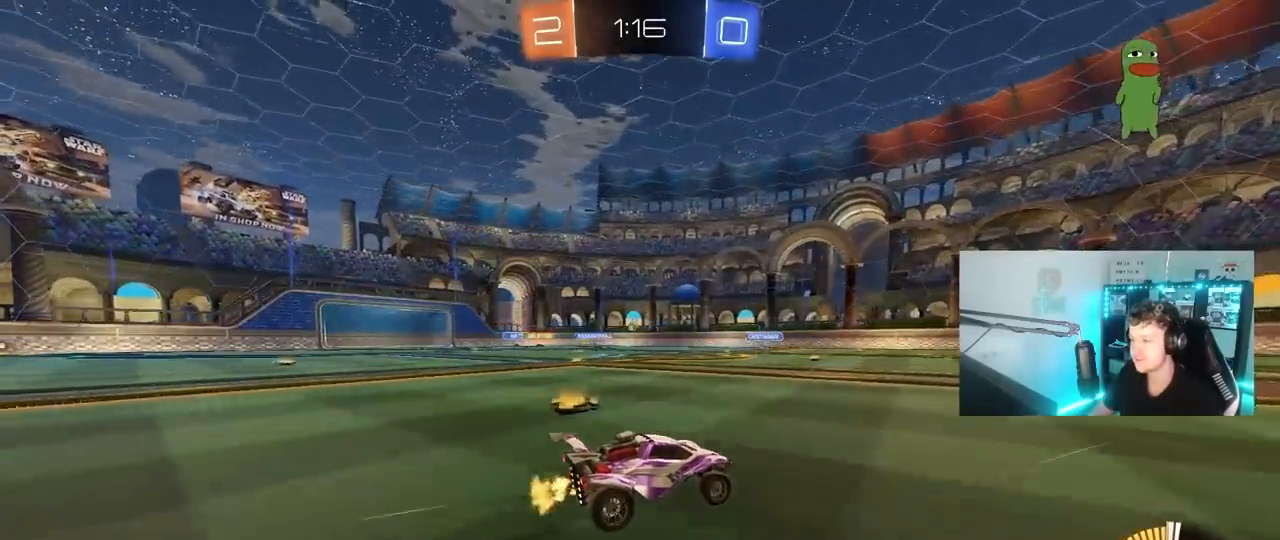
{"keys": ["w"], "mouse": [], "mouse_move": "still", "events": []}
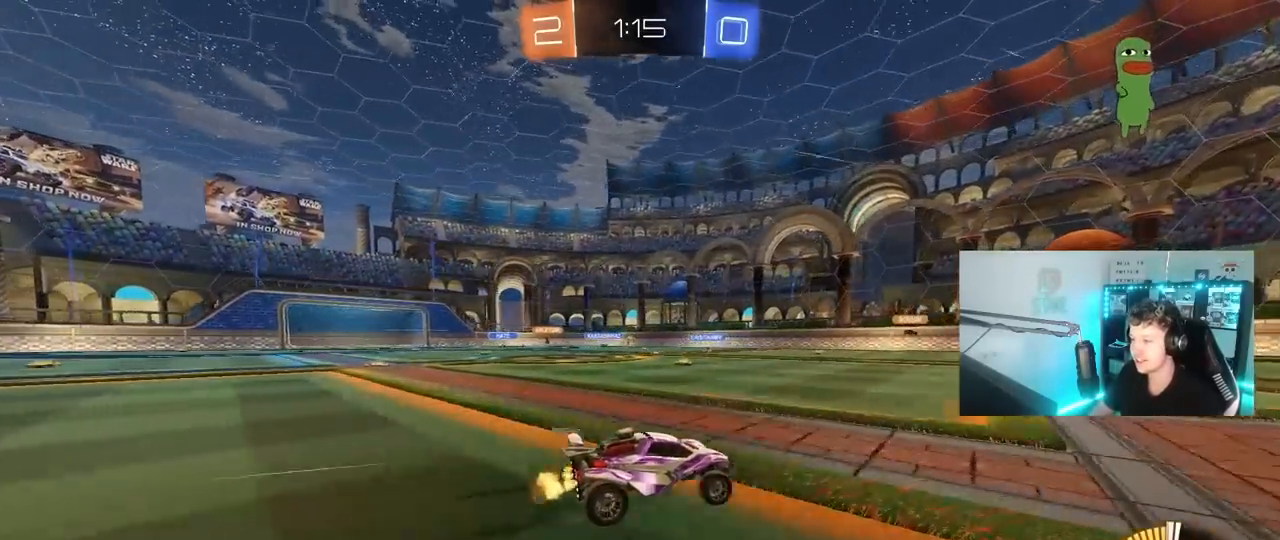
{"keys": ["w"], "mouse": [], "mouse_move": "still", "events": []}
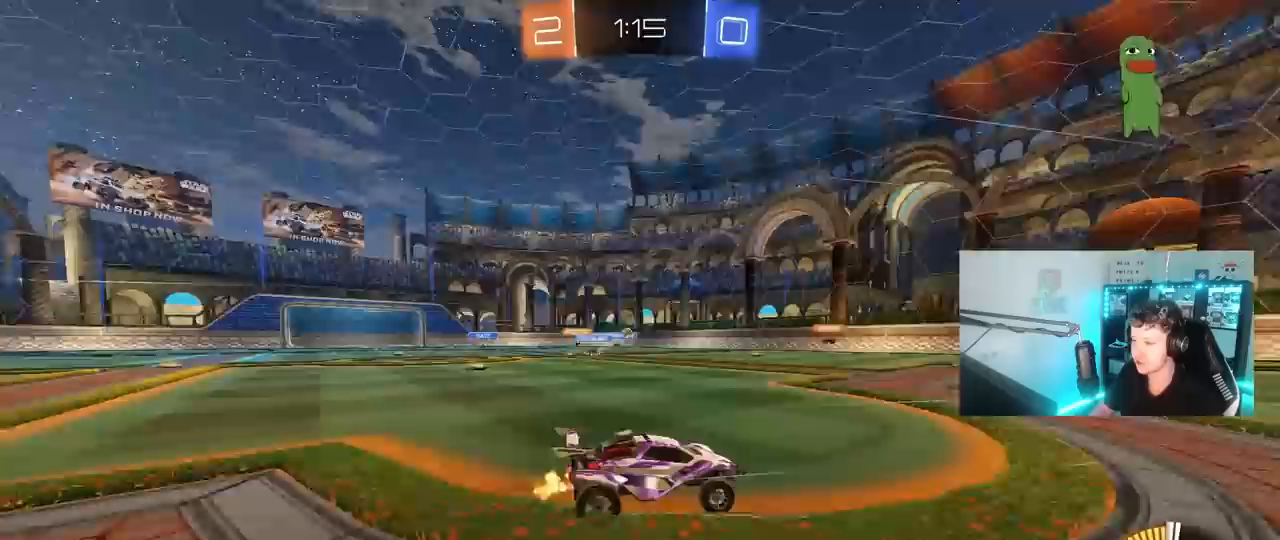
{"keys": ["a", "w"], "mouse": [], "mouse_move": "still", "events": [[400, "a", "down"]]}
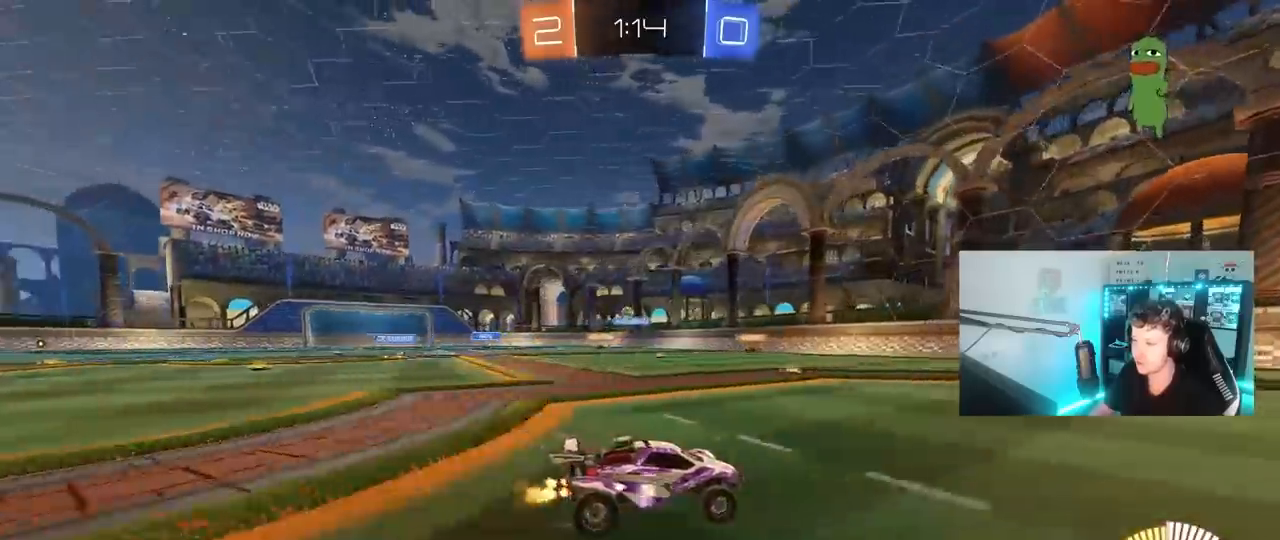
{"keys": ["a", "shift", "w"], "mouse": [], "mouse_move": "still", "events": [[100, "a", "up"], [133, "d", "down"], [133, "w", "up"], [183, "w", "down"], [367, "a", "down"], [417, "d", "up"], [467, "shift", "down"]]}
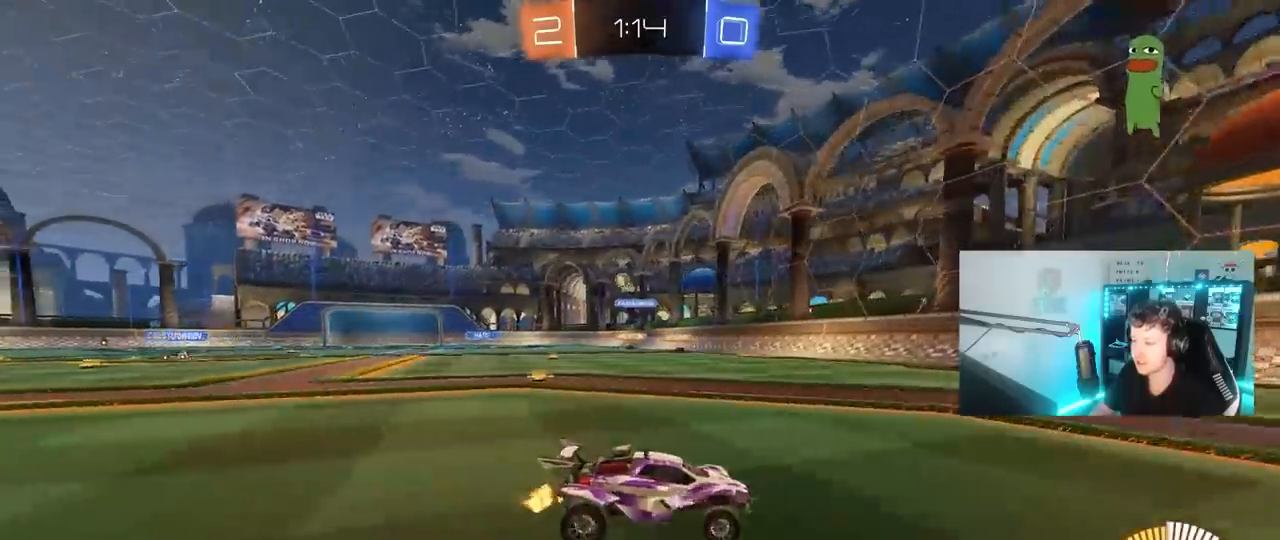
{"keys": ["a", "w"], "mouse": [], "mouse_move": "still", "events": [[250, "shift", "up"]]}
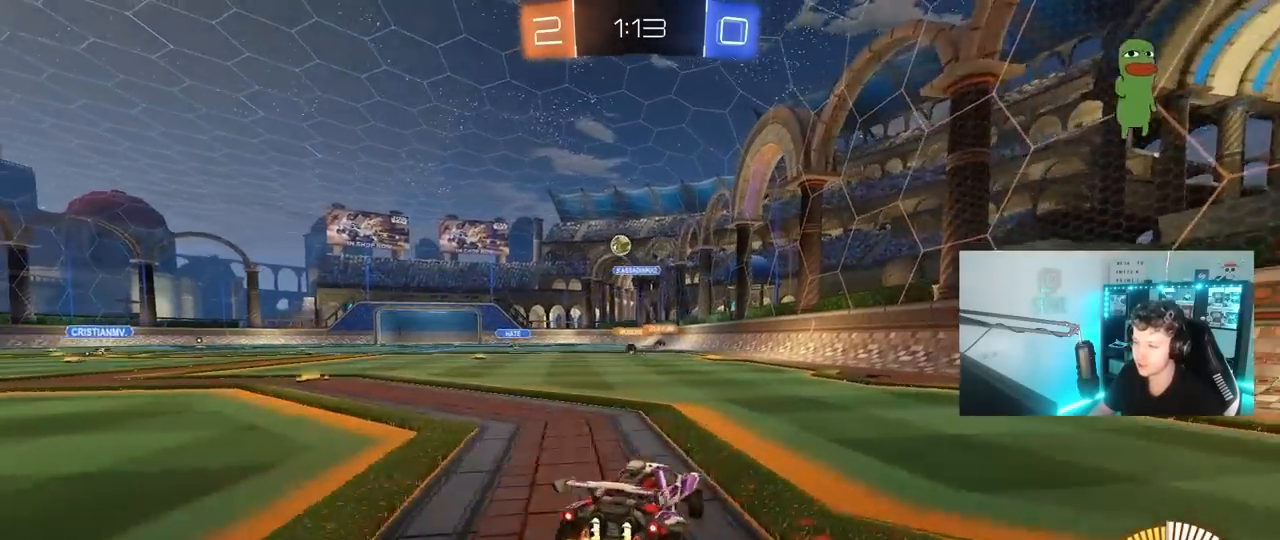
{"keys": ["a", "w"], "mouse": [], "mouse_move": "still", "events": [[83, "shift", "down"], [167, "shift", "up"]]}
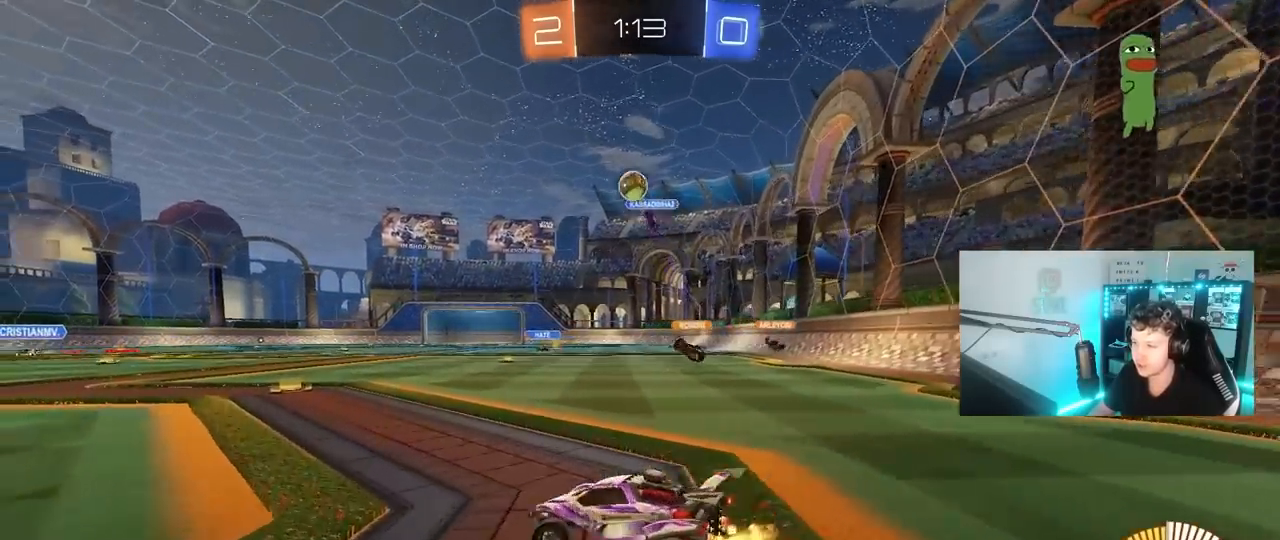
{"keys": ["a"], "mouse": [], "mouse_move": "still", "events": [[233, "mouse_left", "down"], [417, "mouse_left", "up"], [467, "w", "up"]]}
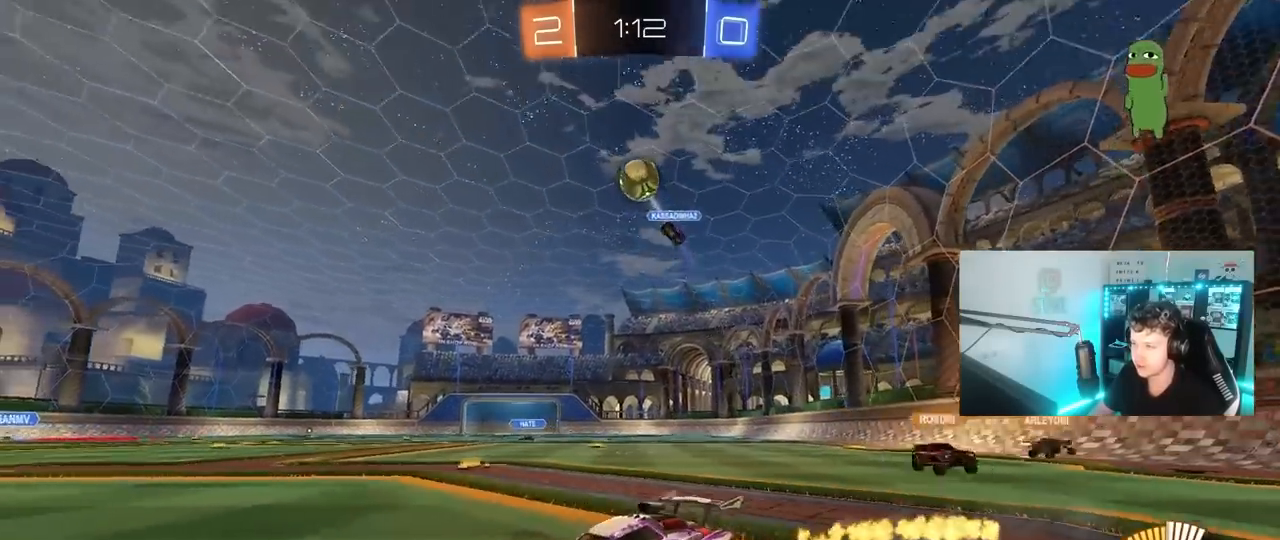
{"keys": ["d", "shift"], "mouse": [], "mouse_move": "still", "events": [[17, "a", "up"], [17, "mouse_right", "down"], [67, "d", "down"], [67, "s", "down"], [100, "mouse_left", "down"], [150, "d", "up"], [250, "mouse_right", "up"], [250, "s", "up"], [300, "mouse_right", "down"], [333, "a", "down"], [333, "s", "down"], [333, "shift", "down"], [383, "d", "down"], [433, "mouse_left", "up"], [483, "a", "up"], [483, "mouse_right", "up"], [483, "s", "up"]]}
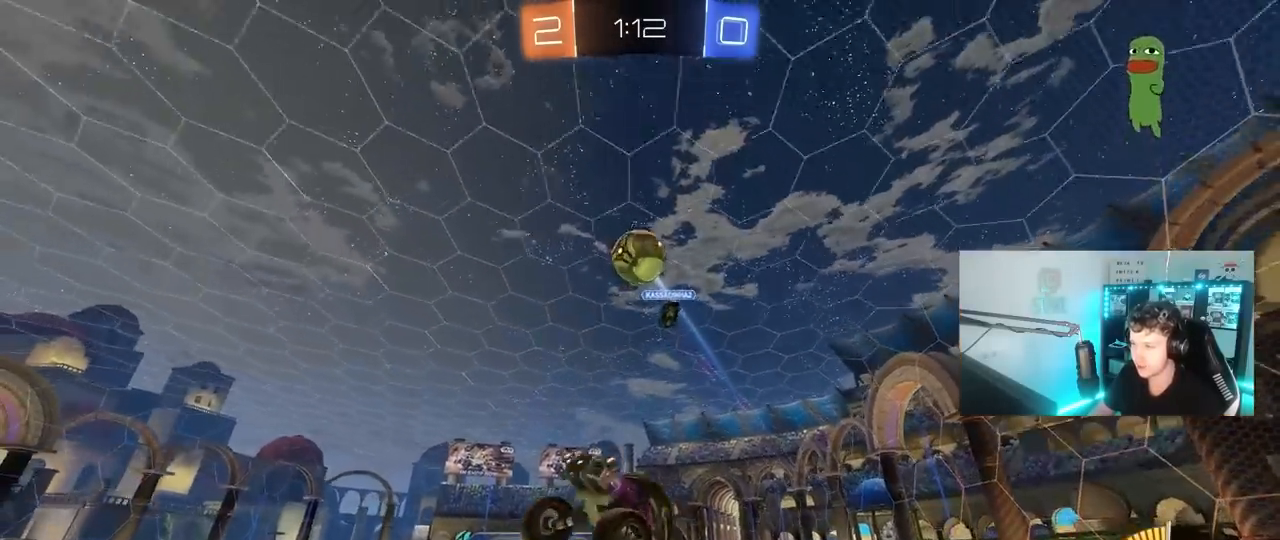
{"keys": ["a", "shift"], "mouse": [], "mouse_move": "still", "events": [[33, "shift", "up"], [117, "mouse_left", "down"], [167, "shift", "down"], [217, "a", "down"], [217, "d", "up"], [217, "mouse_left", "up"], [267, "w", "down"], [317, "mouse_left", "down"], [400, "mouse_left", "up"], [400, "w", "up"]]}
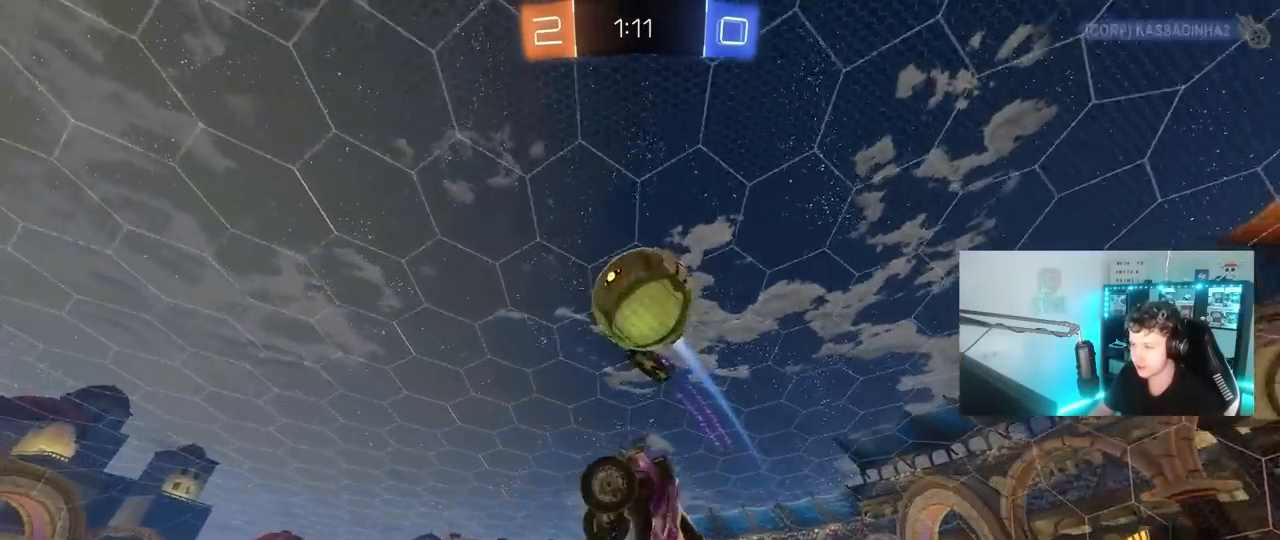
{"keys": ["d", "s", "shift"], "mouse": [], "mouse_move": "still", "events": [[50, "mouse_left", "down"], [133, "d", "down"], [133, "shift", "up"], [183, "a", "up"], [233, "s", "down"], [417, "mouse_left", "up"], [467, "shift", "down"]]}
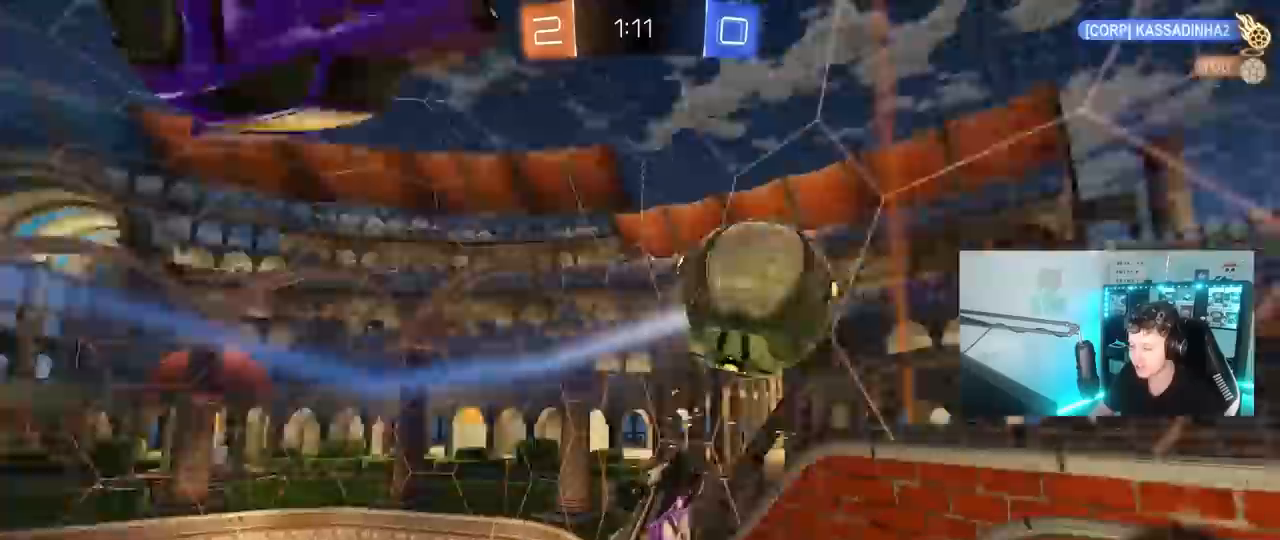
{"keys": [], "mouse": [], "mouse_move": "still", "events": [[67, "s", "up"], [167, "d", "up"], [250, "a", "down"], [250, "shift", "up"], [300, "w", "down"], [483, "a", "up"], [483, "w", "up"]]}
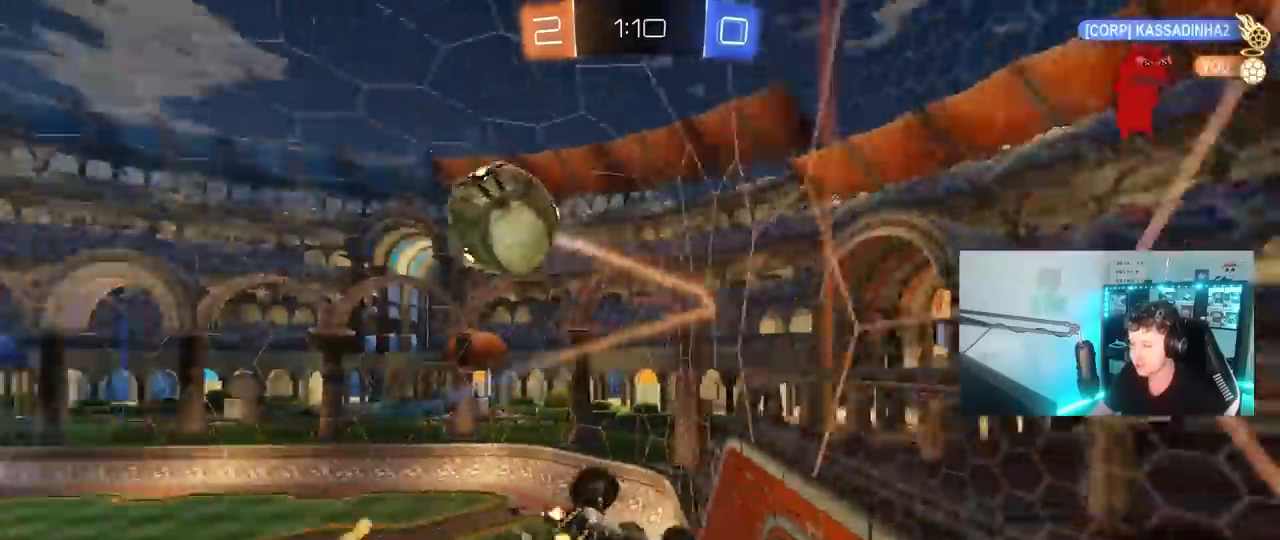
{"keys": ["a", "s"], "mouse": [], "mouse_move": "still", "events": [[33, "d", "down"], [217, "s", "down"], [267, "d", "up"], [400, "a", "down"]]}
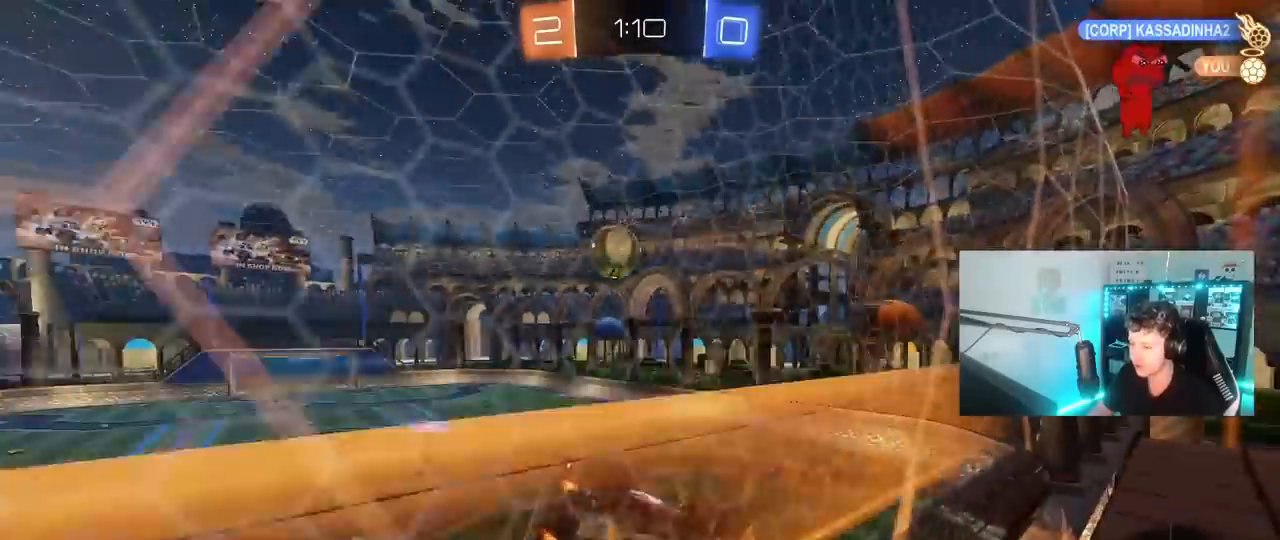
{"keys": ["d", "s"], "mouse": [], "mouse_move": "still", "events": [[233, "a", "up"], [283, "d", "down"]]}
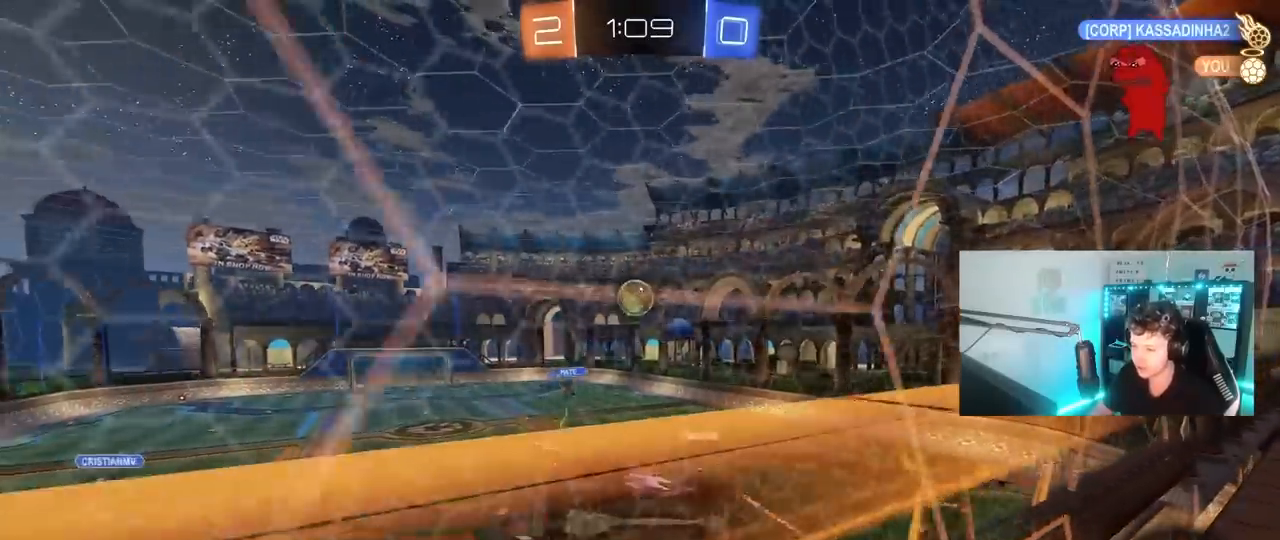
{"keys": ["d", "w"], "mouse": [], "mouse_move": "still", "events": [[200, "a", "down"], [200, "d", "up"], [333, "s", "up"], [383, "a", "up"], [433, "d", "down"], [433, "w", "down"]]}
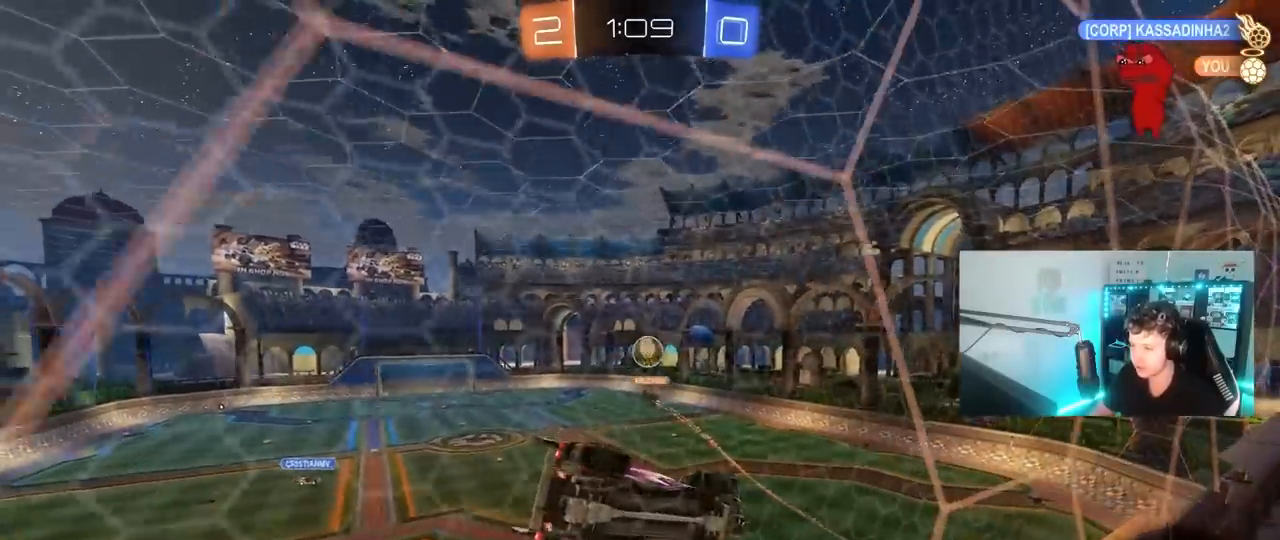
{"keys": ["d"], "mouse": ["right"], "mouse_move": "left", "events": [[267, "mouse_left", "down"], [317, "mouse_left", "up"], [450, "mouse_right", "down"], [500, "w", "up"]]}
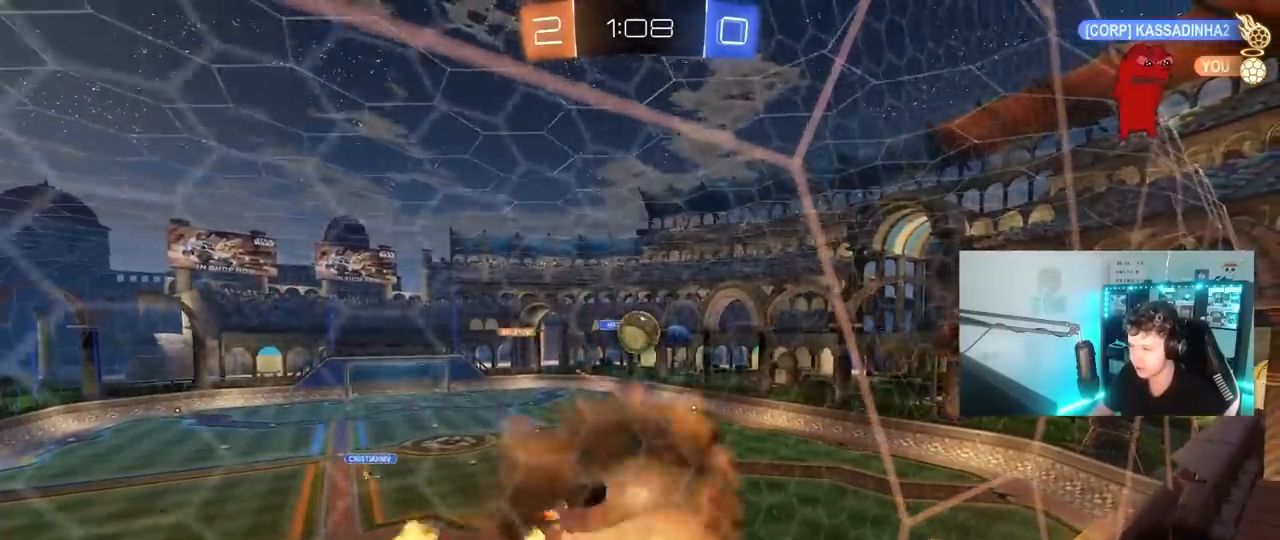
{"keys": ["shift"], "mouse": ["left"], "mouse_move": "still", "events": [[50, "mouse_left", "down"], [50, "s", "down"], [100, "a", "down"], [100, "d", "up"], [100, "mouse_left", "up"], [100, "shift", "down"], [133, "mouse_right", "up"], [183, "mouse_left", "down"], [333, "s", "up"], [383, "a", "up"], [383, "shift", "up"], [417, "shift", "down"]]}
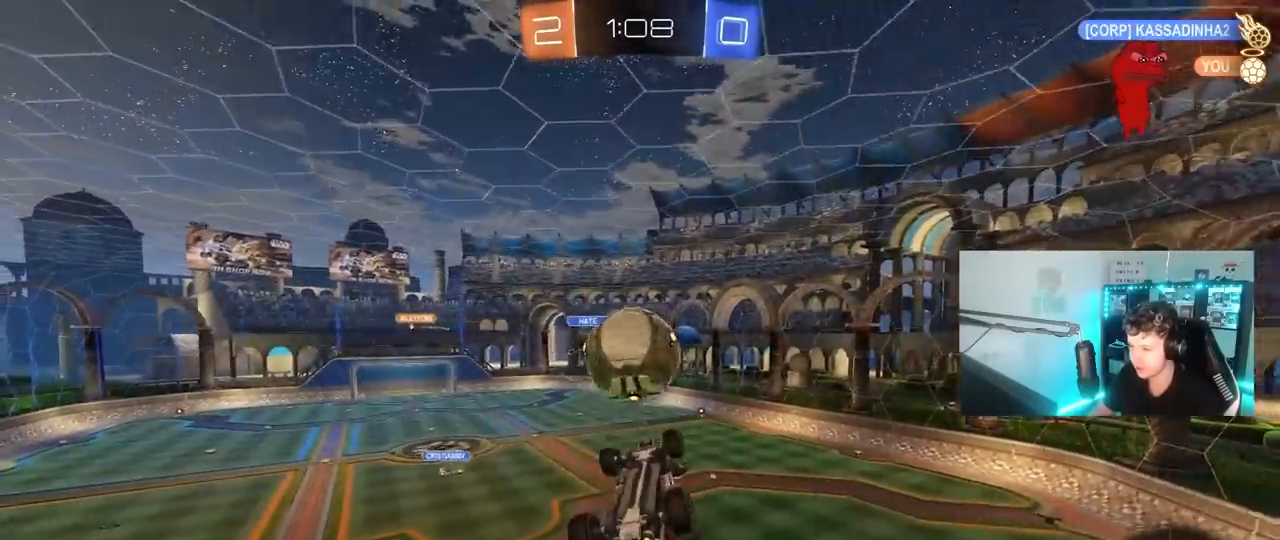
{"keys": ["a", "s", "shift"], "mouse": [], "mouse_move": "still", "events": [[67, "w", "down"], [100, "mouse_right", "down"], [200, "a", "down"], [200, "s", "down"], [200, "w", "up"], [300, "mouse_left", "up"], [350, "mouse_right", "up"]]}
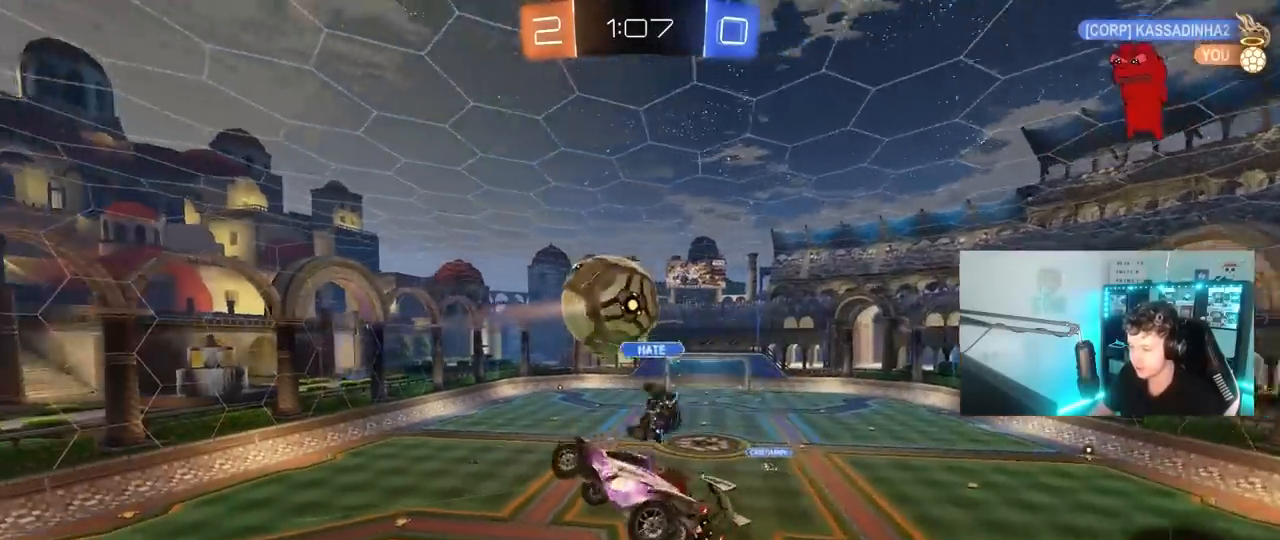
{"keys": ["a", "shift"], "mouse": [], "mouse_move": "still", "events": [[167, "s", "up"], [267, "w", "down"], [400, "shift", "up"], [500, "shift", "down"], [500, "w", "up"]]}
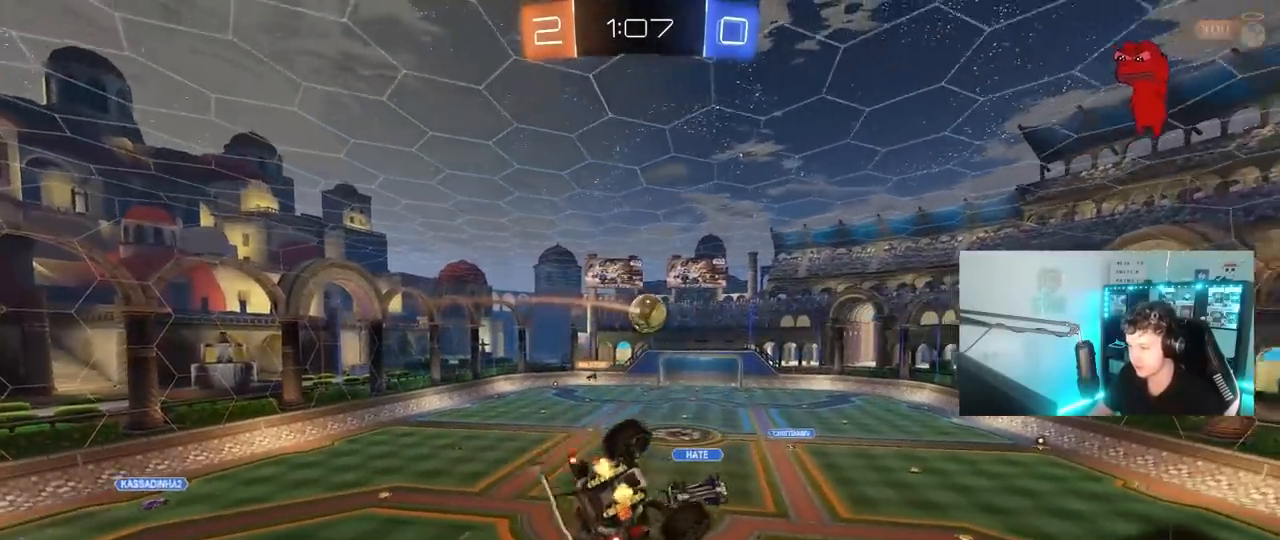
{"keys": ["a", "s", "shift"], "mouse": [], "mouse_move": "still", "events": [[333, "s", "down"]]}
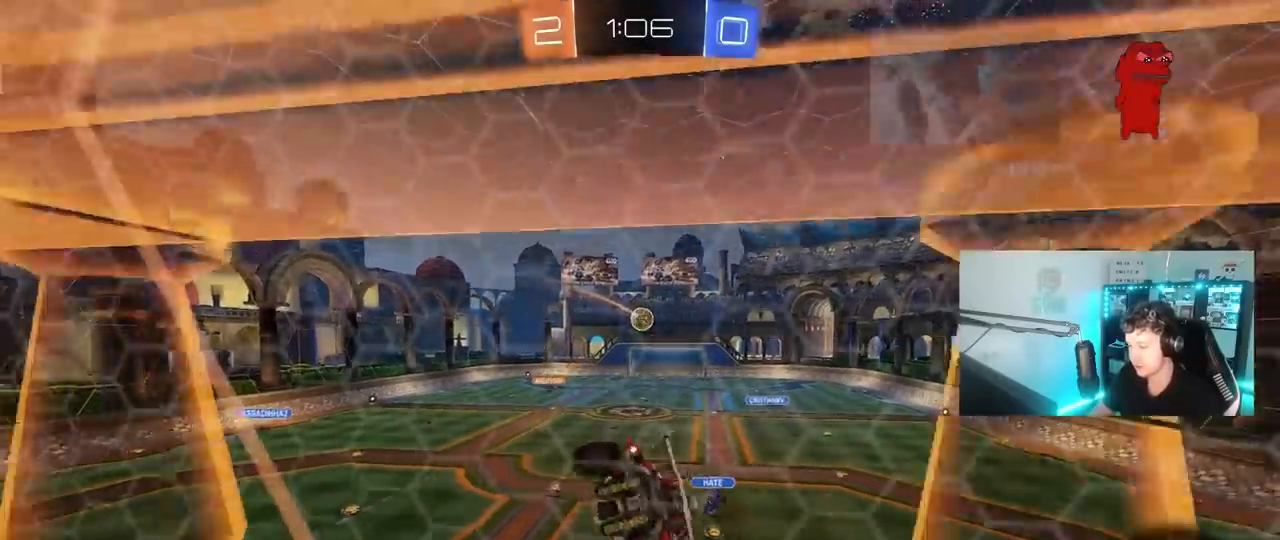
{"keys": [], "mouse": [], "mouse_move": "still", "events": [[167, "s", "up"], [200, "a", "up"], [200, "shift", "up"]]}
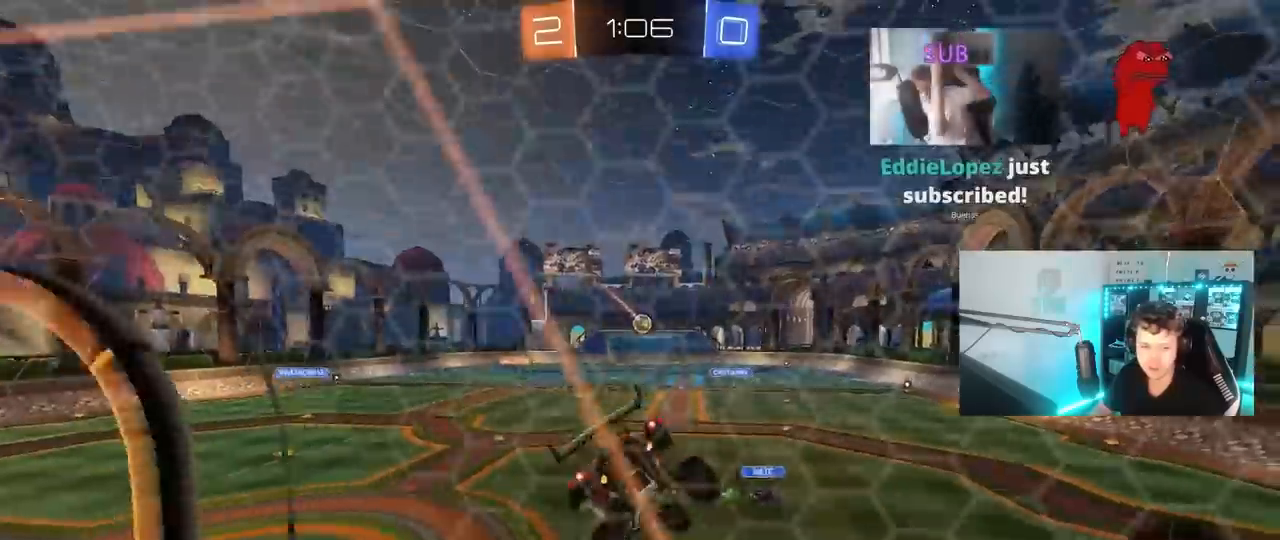
{"keys": ["d", "w"], "mouse": [], "mouse_move": "still", "events": [[83, "d", "down"], [167, "shift", "down"], [267, "shift", "up"], [450, "w", "down"]]}
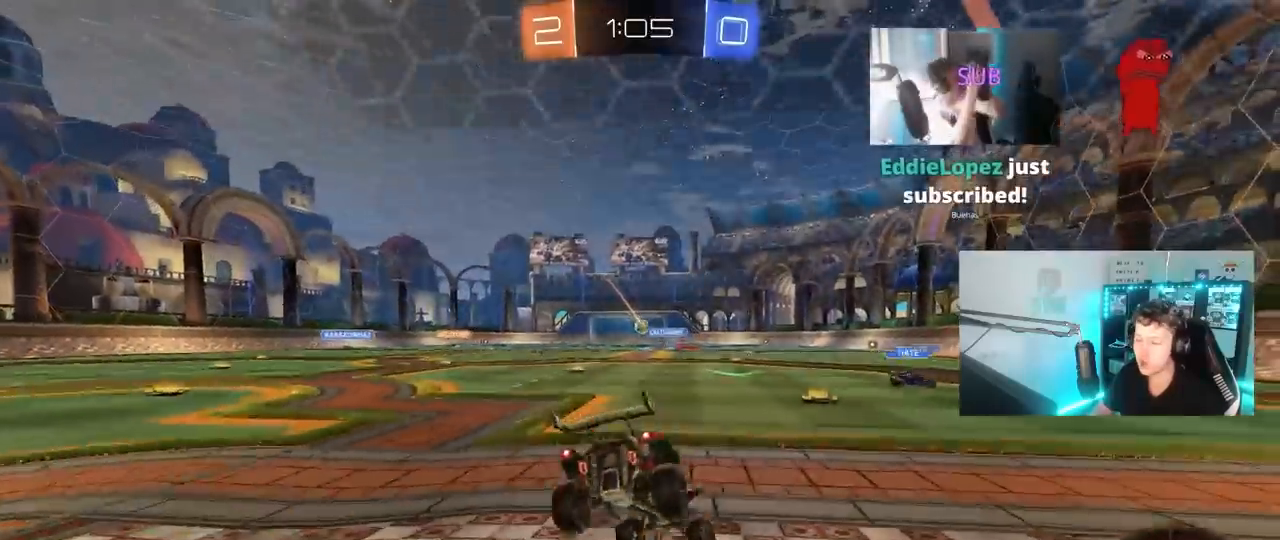
{"keys": ["w"], "mouse": [], "mouse_move": "still", "events": [[233, "a", "down"], [233, "d", "up"], [283, "shift", "down"], [417, "shift", "up"], [467, "a", "up"]]}
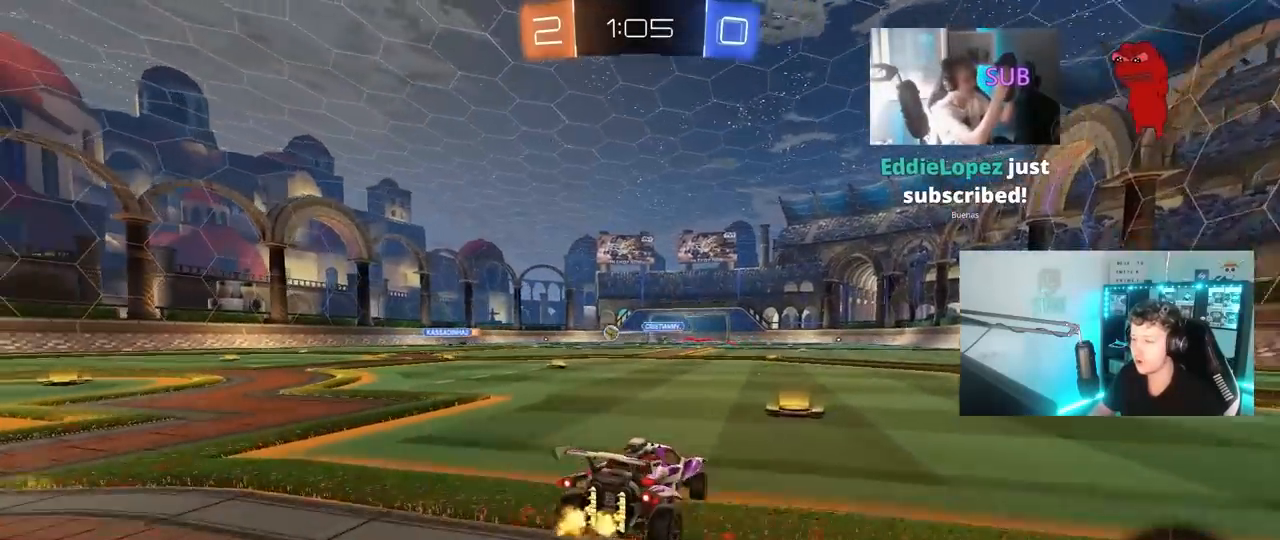
{"keys": ["a", "w"], "mouse": [], "mouse_move": "still", "events": [[350, "a", "down"], [350, "shift", "down"], [433, "shift", "up"]]}
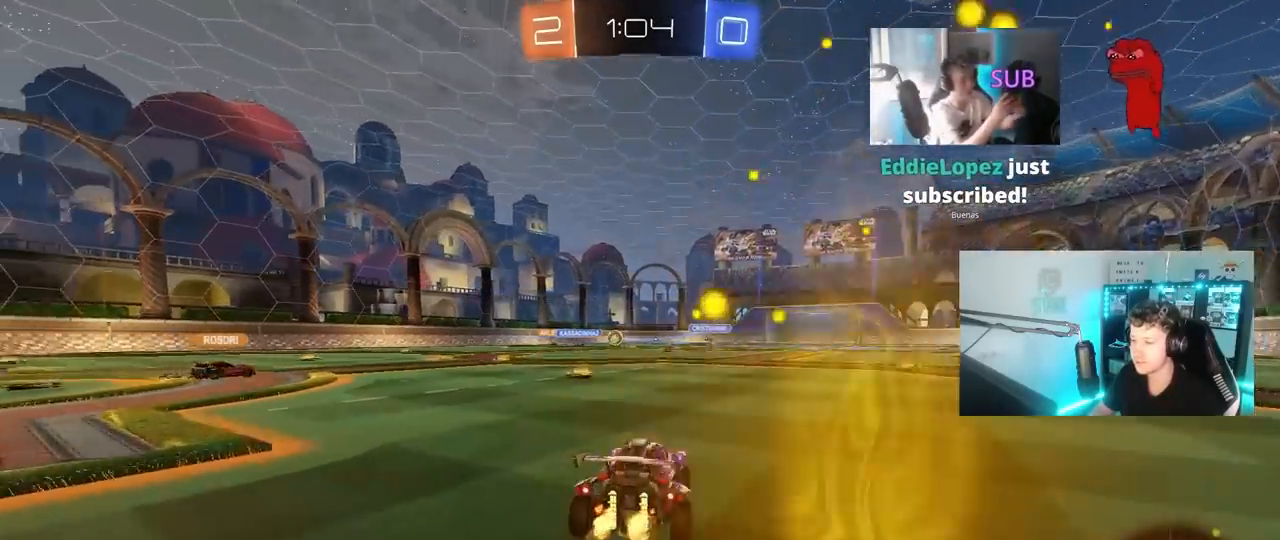
{"keys": ["a", "w"], "mouse": [], "mouse_move": "still", "events": [[367, "a", "up"], [367, "d", "down"], [450, "a", "down"], [450, "d", "up"]]}
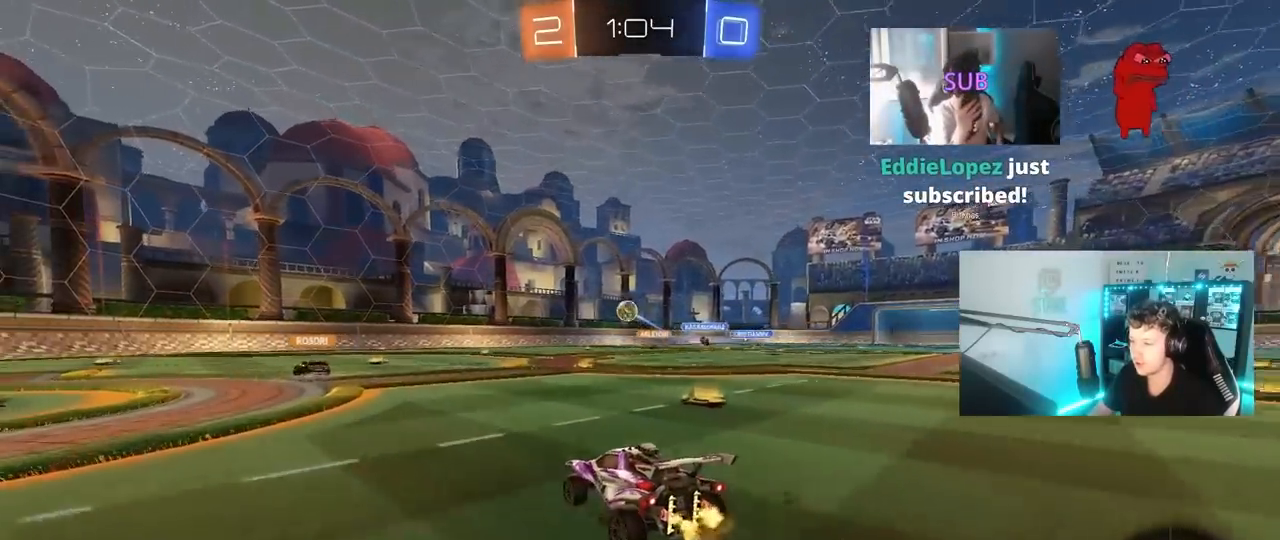
{"keys": [], "mouse": ["left", "right"], "mouse_move": "down-left", "events": [[133, "mouse_left", "down"], [417, "a", "up"], [417, "w", "up"], [467, "mouse_right", "down"]]}
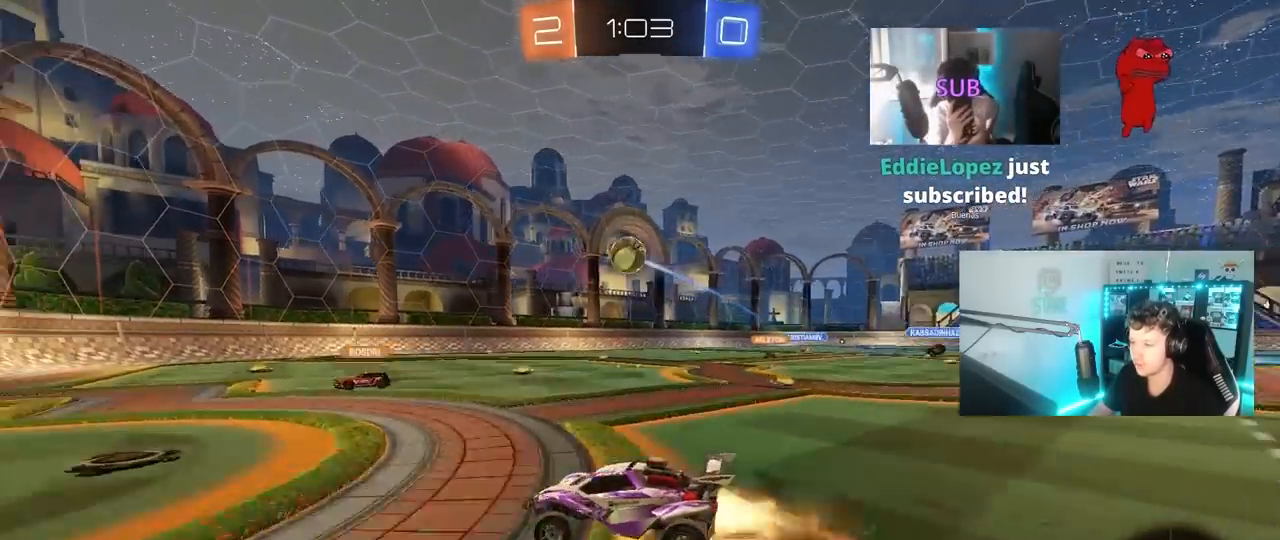
{"keys": ["a"], "mouse": ["left"], "mouse_move": "still", "events": [[17, "d", "down"], [17, "s", "down"], [150, "d", "up"], [150, "mouse_right", "up"], [200, "mouse_right", "down"], [200, "s", "up"], [300, "a", "down"], [300, "s", "down"], [300, "shift", "down"], [433, "shift", "up"], [467, "mouse_right", "up"], [483, "s", "up"]]}
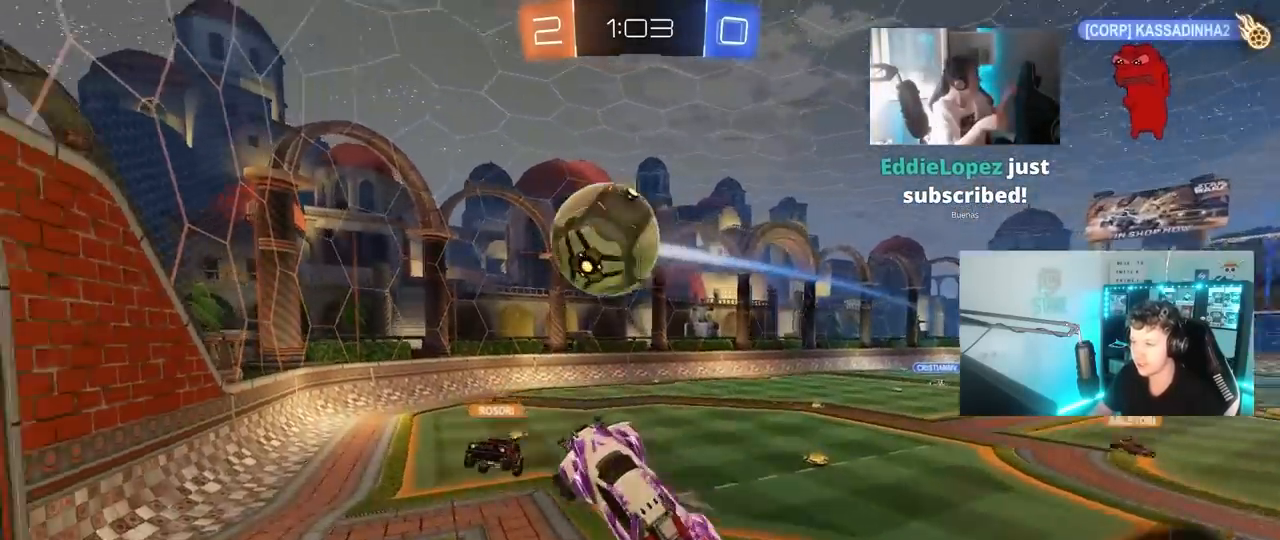
{"keys": [], "mouse": [], "mouse_move": "still", "events": [[217, "mouse_left", "up"], [267, "shift", "down"], [317, "s", "down"], [450, "shift", "up"], [500, "a", "up"], [500, "s", "up"]]}
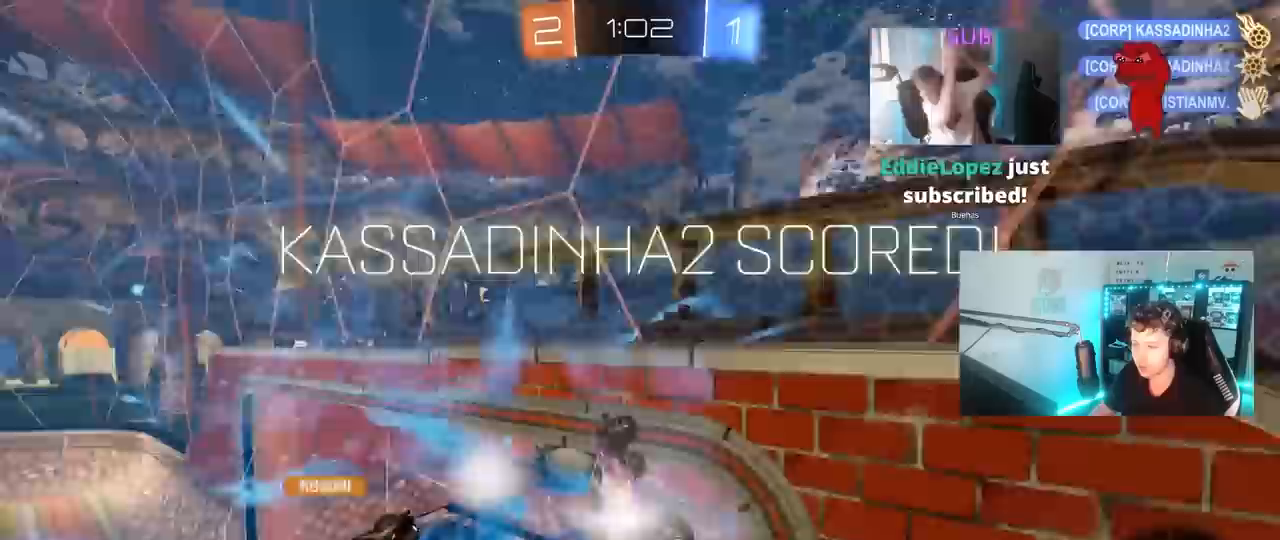
{"keys": [], "mouse": [], "mouse_move": "up", "events": []}
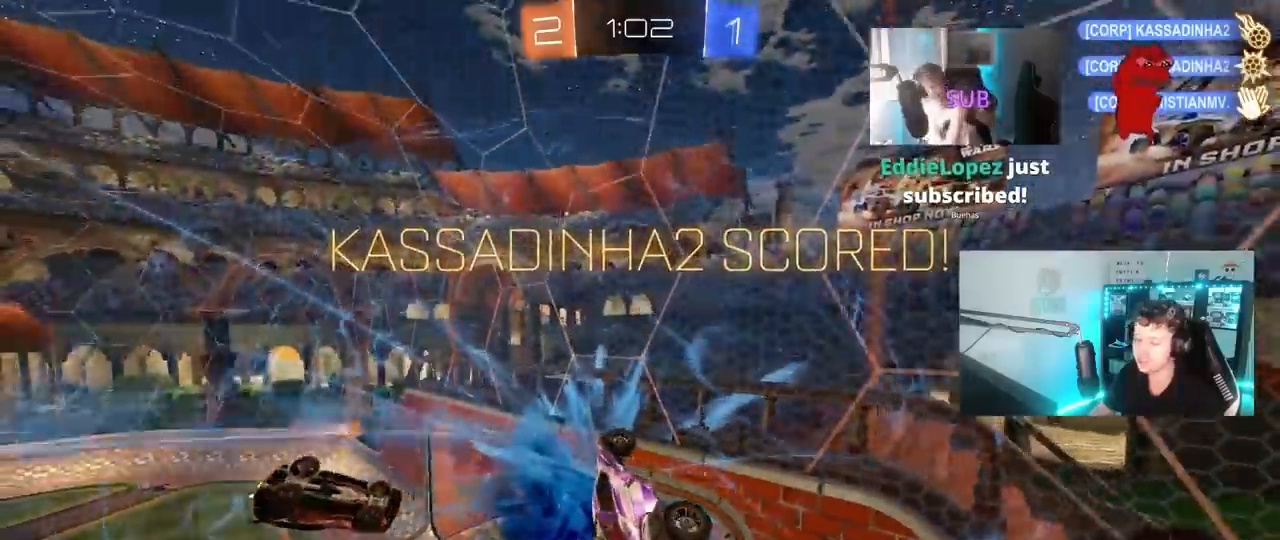
{"keys": [], "mouse": [], "mouse_move": "still", "events": []}